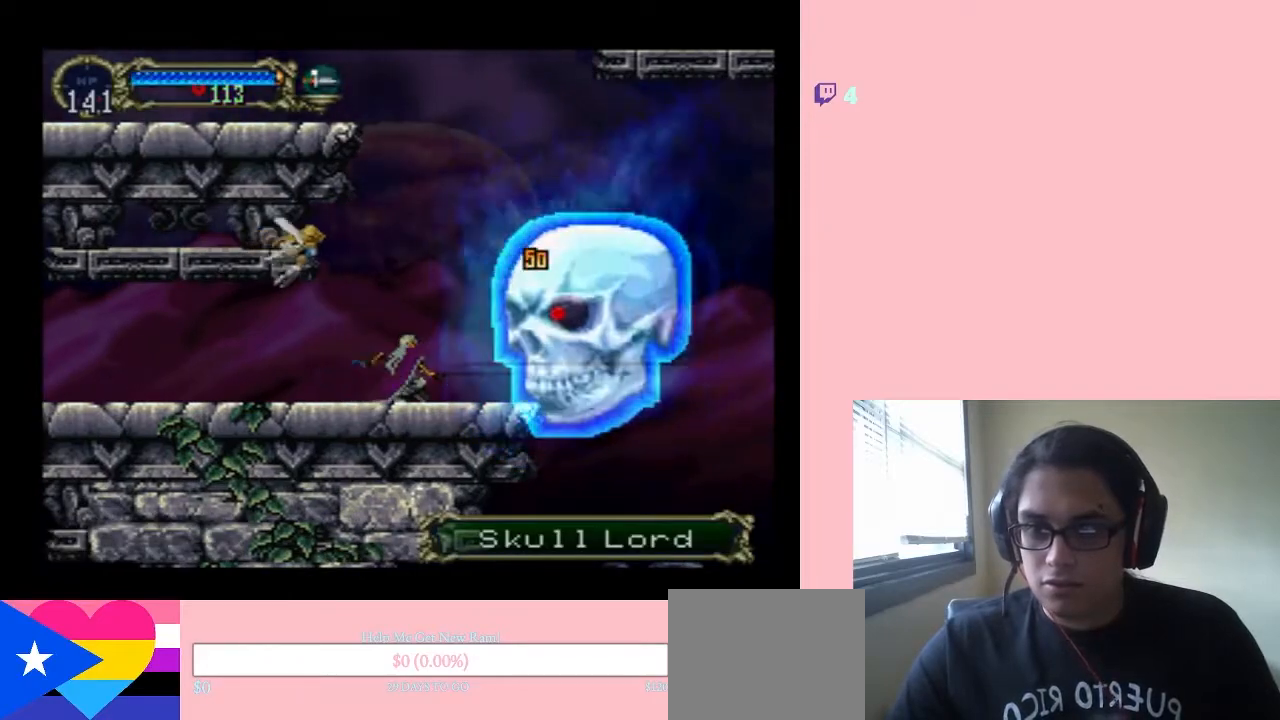
Gameplay with a controller (Nintendo layout); each line is a JSON object with the inputs held at the frame after it (dt_ms = milliseconds from this image to that frame). "events" lists button and stick changes between this image and that frame as [ms after this image, input, new state], when the widget could be followed in between. Not read: B L2 L3 R2 R3 Y.
{"dt_ms": 1000, "buttons": ["DPAD_UP"], "left_stick": "center", "right_stick": "center", "events": [[583, "DPAD_UP", "down"], [600, "DPAD_DOWN", "up"]]}
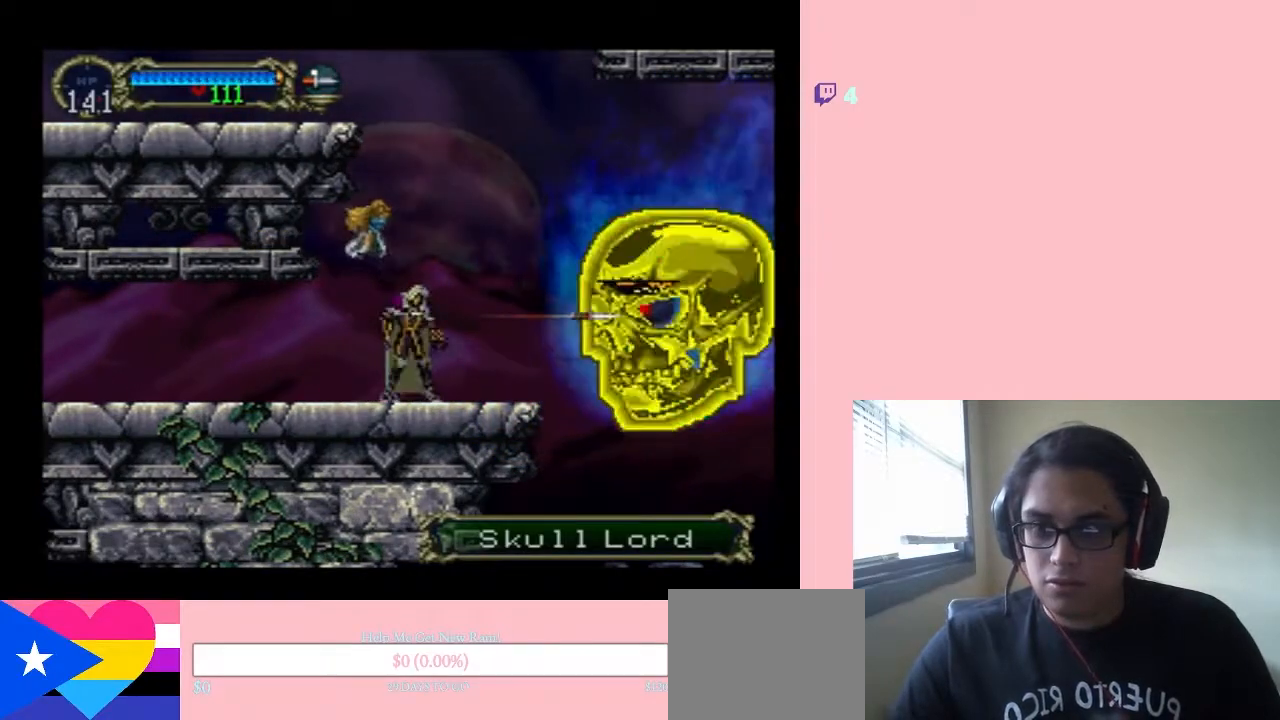
{"dt_ms": 500, "buttons": ["DPAD_RIGHT"], "left_stick": "center", "right_stick": "center", "events": [[133, "DPAD_UP", "up"], [283, "DPAD_RIGHT", "down"]]}
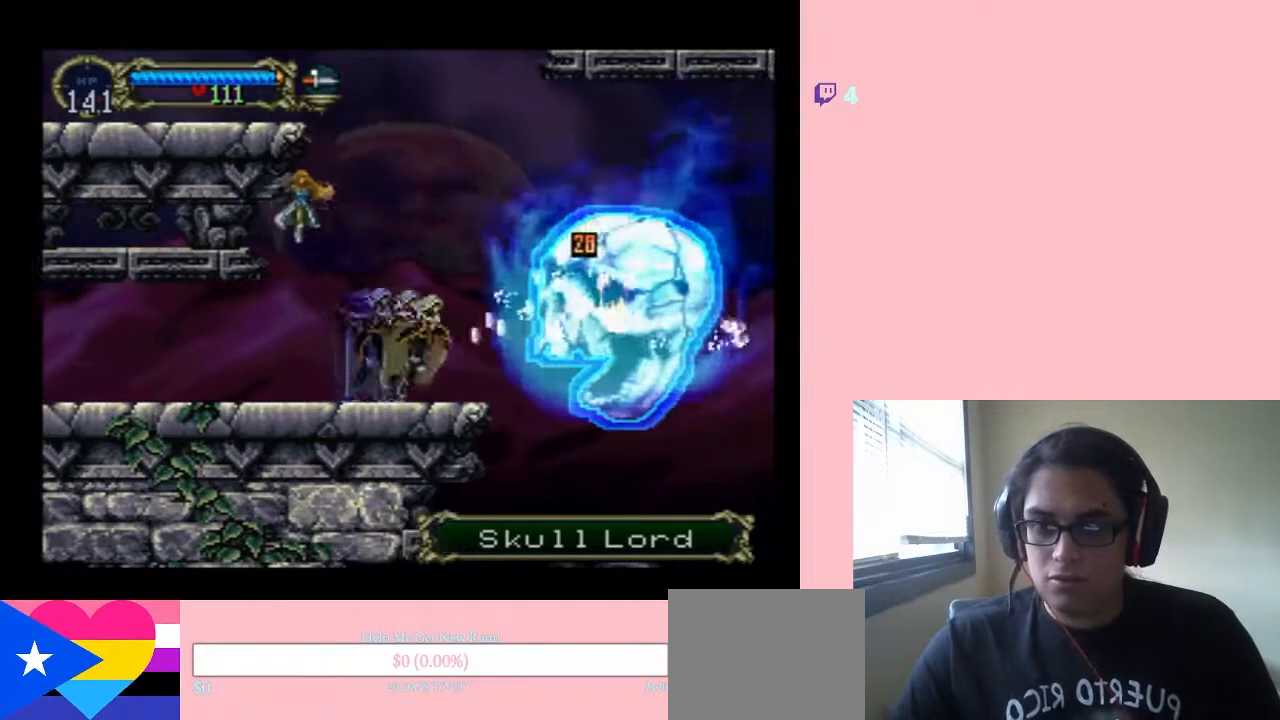
{"dt_ms": 500, "buttons": [], "left_stick": "center", "right_stick": "center", "events": [[83, "DPAD_RIGHT", "up"]]}
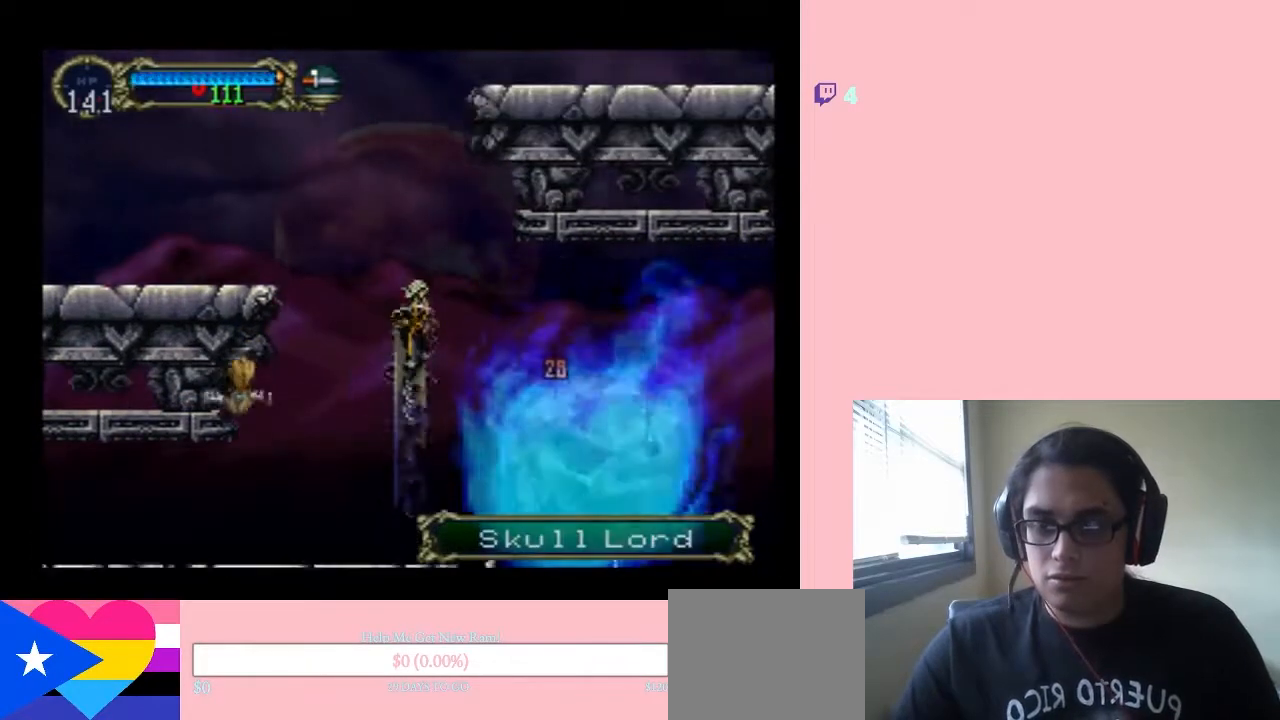
{"dt_ms": 500, "buttons": ["SELECT"], "left_stick": "center", "right_stick": "center", "events": [[500, "SELECT", "down"]]}
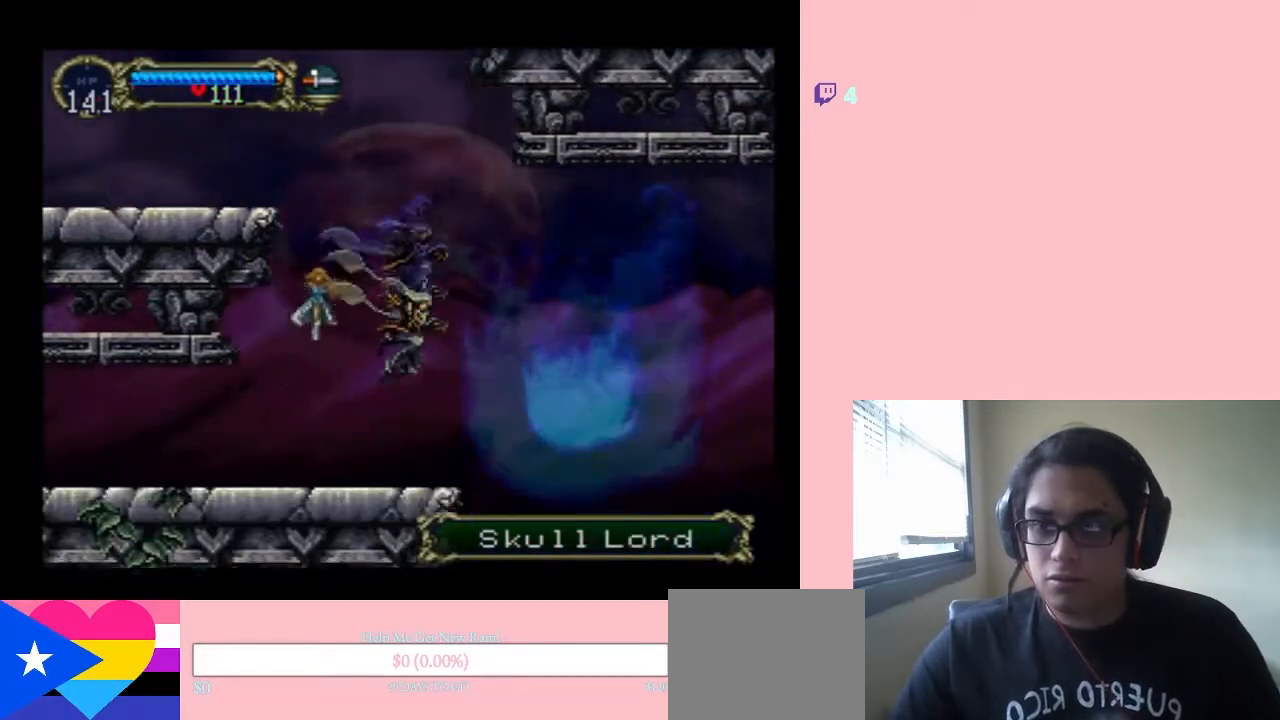
{"dt_ms": 500, "buttons": [], "left_stick": "center", "right_stick": "center", "events": [[233, "SELECT", "up"]]}
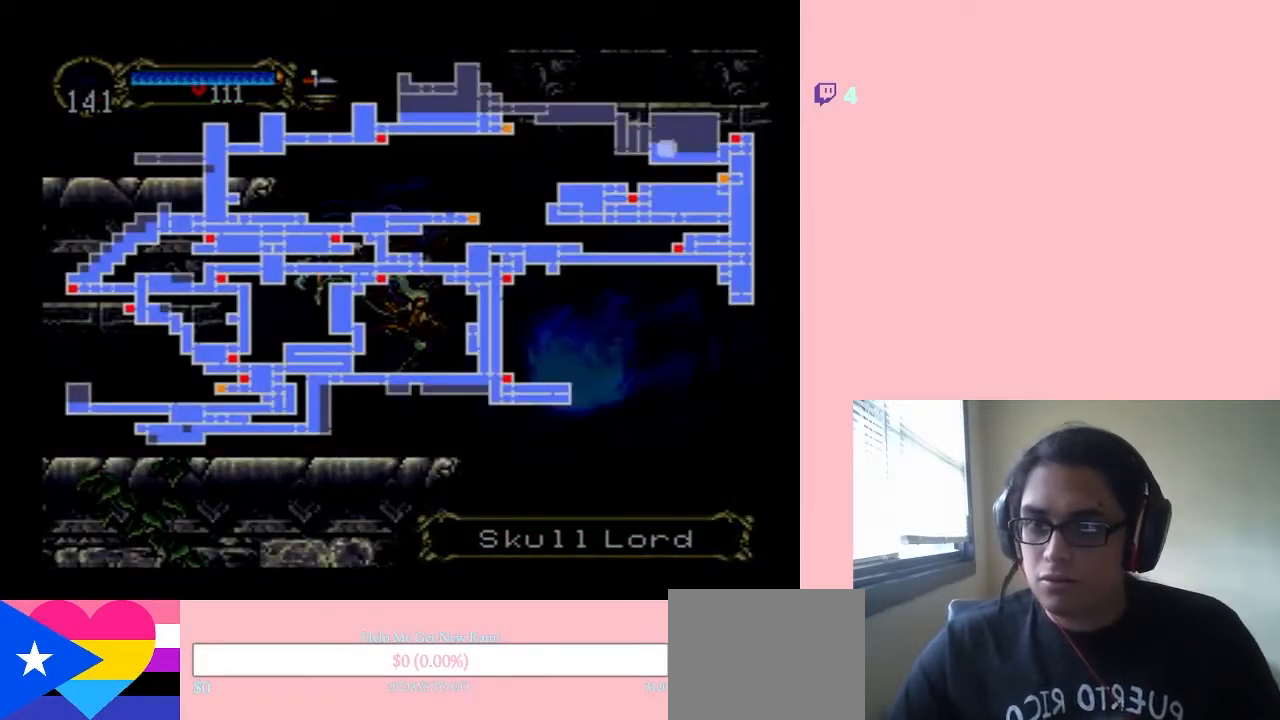
{"dt_ms": 500, "buttons": [], "left_stick": "center", "right_stick": "center", "events": []}
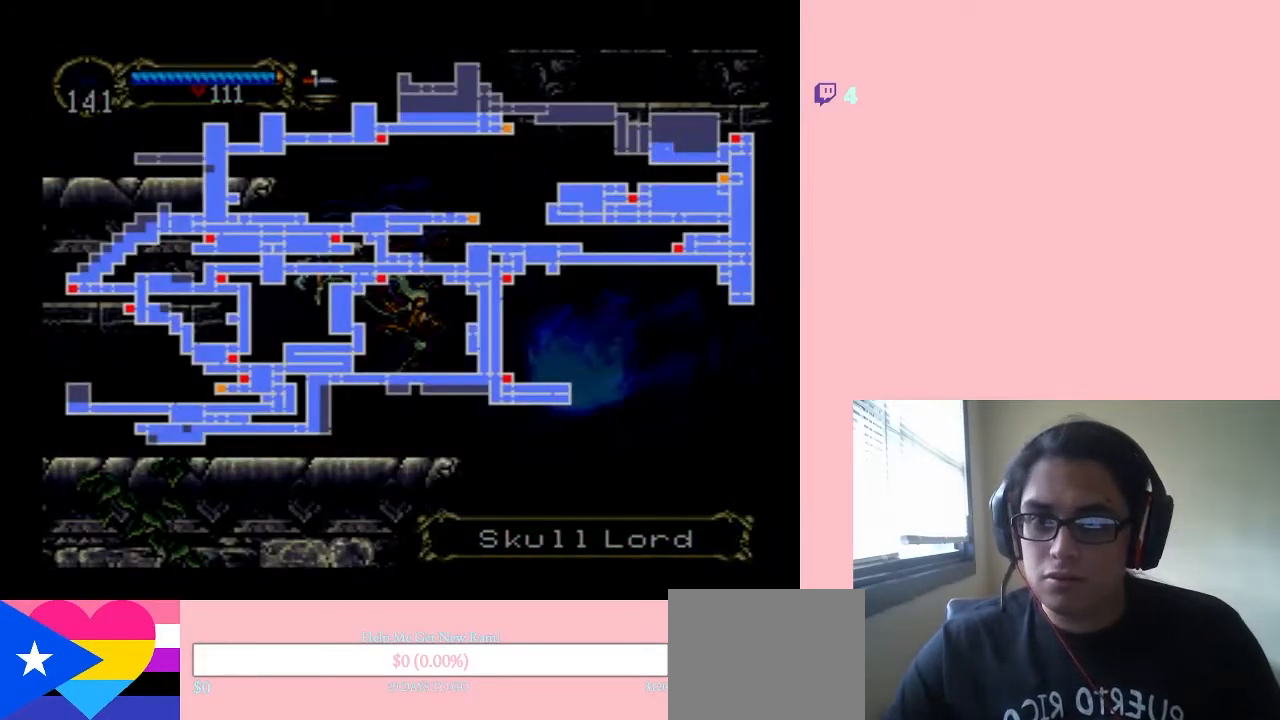
{"dt_ms": 500, "buttons": [], "left_stick": "center", "right_stick": "center", "events": [[183, "SELECT", "down"], [300, "SELECT", "up"]]}
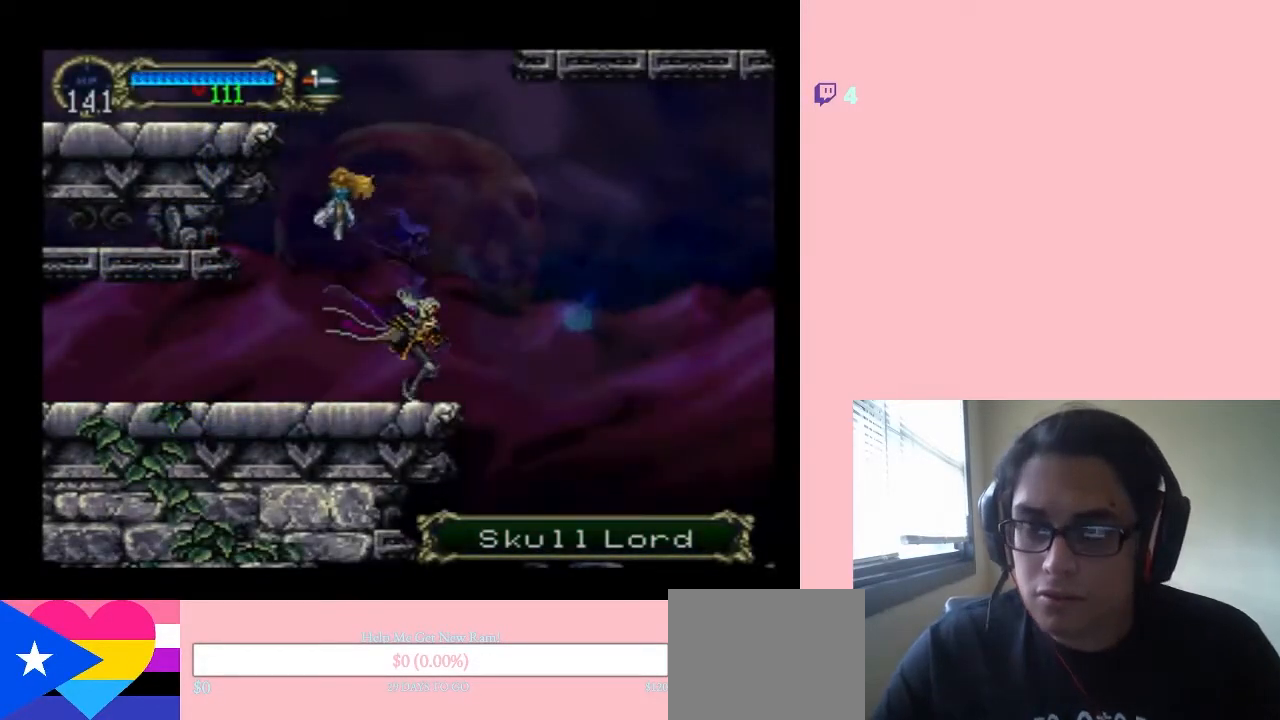
{"dt_ms": 500, "buttons": ["DPAD_LEFT"], "left_stick": "center", "right_stick": "center", "events": [[500, "DPAD_LEFT", "down"]]}
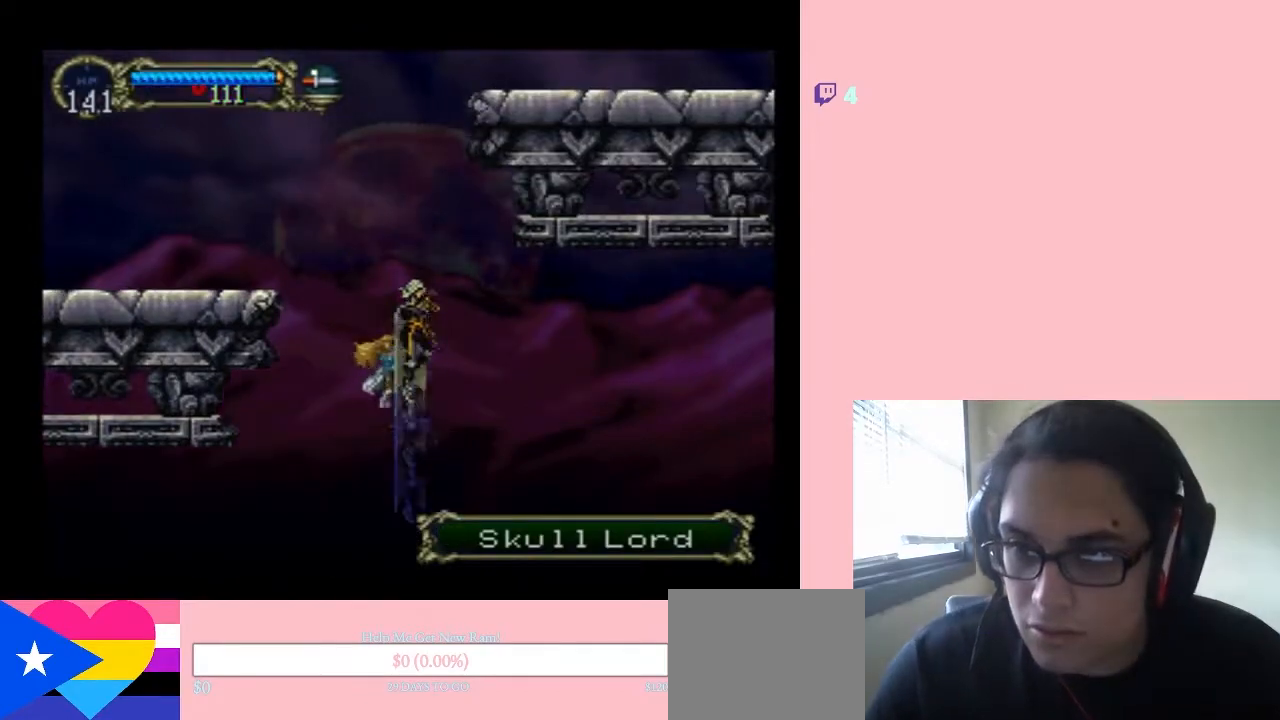
{"dt_ms": 500, "buttons": ["DPAD_LEFT"], "left_stick": "center", "right_stick": "center", "events": []}
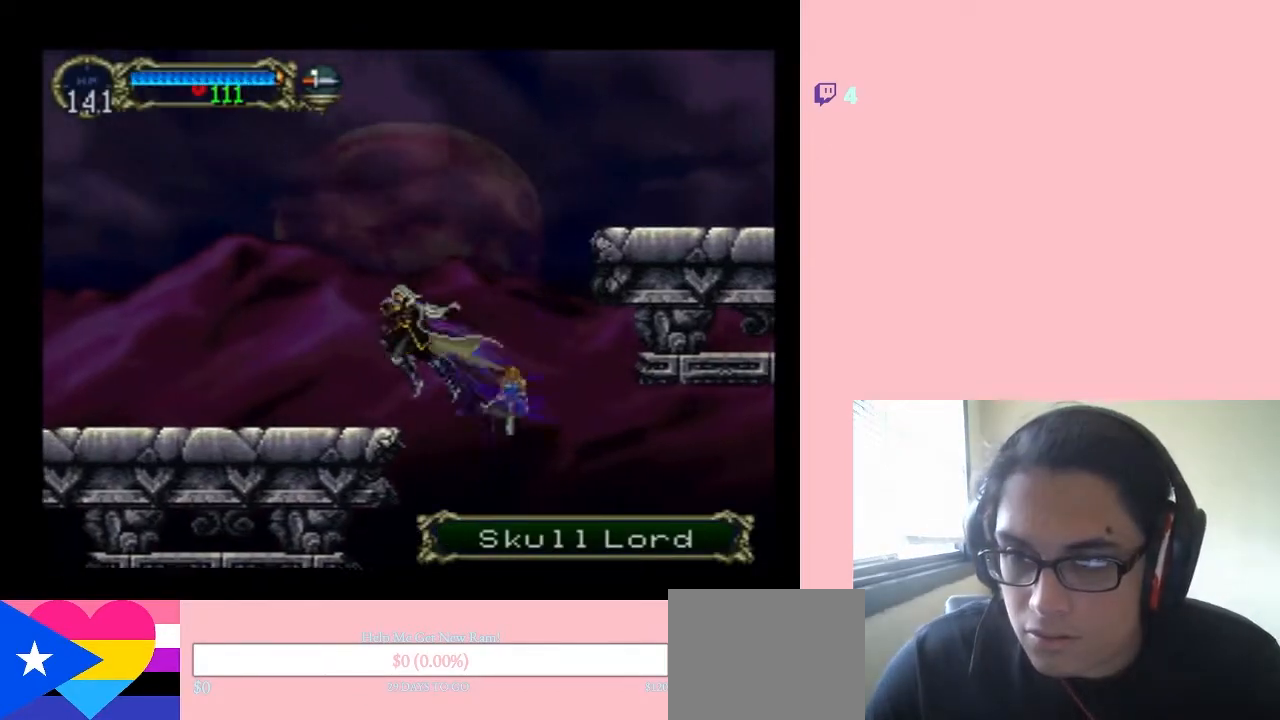
{"dt_ms": 500, "buttons": ["DPAD_LEFT"], "left_stick": "center", "right_stick": "center", "events": []}
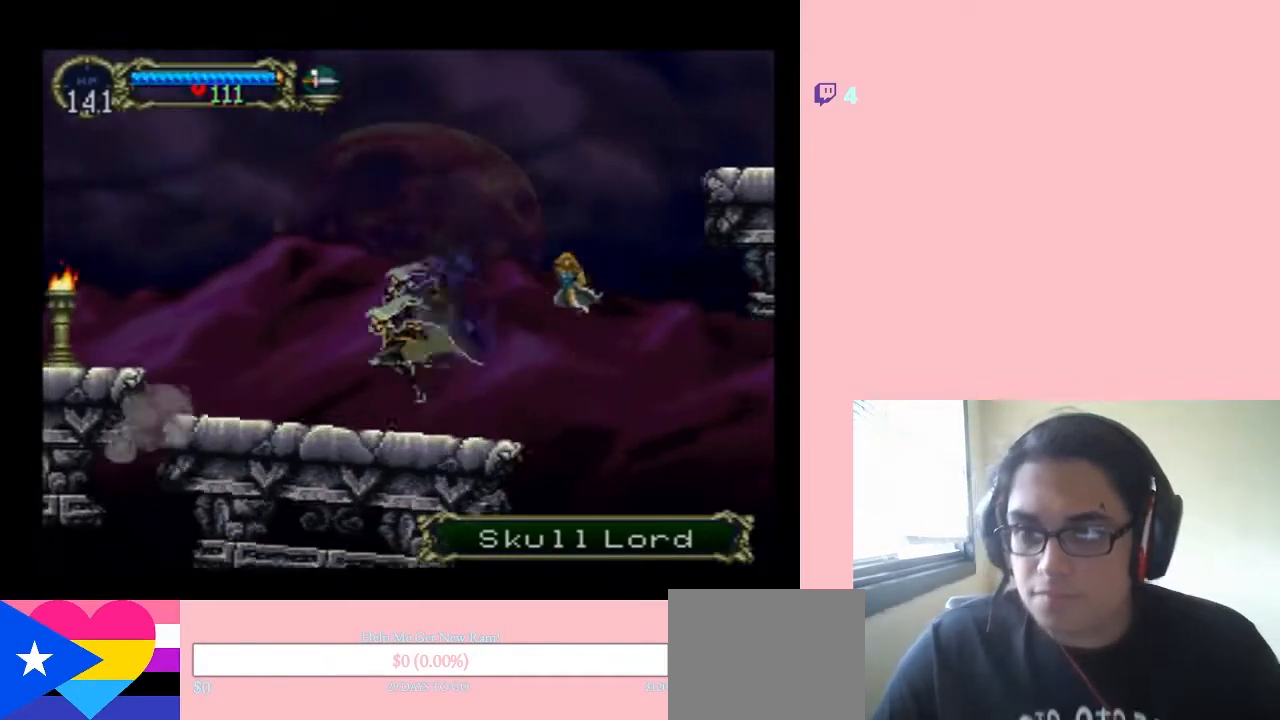
{"dt_ms": 500, "buttons": ["DPAD_LEFT"], "left_stick": "center", "right_stick": "center", "events": [[117, "DPAD_UP", "down"], [150, "DPAD_LEFT", "up"], [150, "DPAD_RIGHT", "down"], [267, "DPAD_RIGHT", "up"], [333, "DPAD_LEFT", "down"], [333, "DPAD_UP", "up"]]}
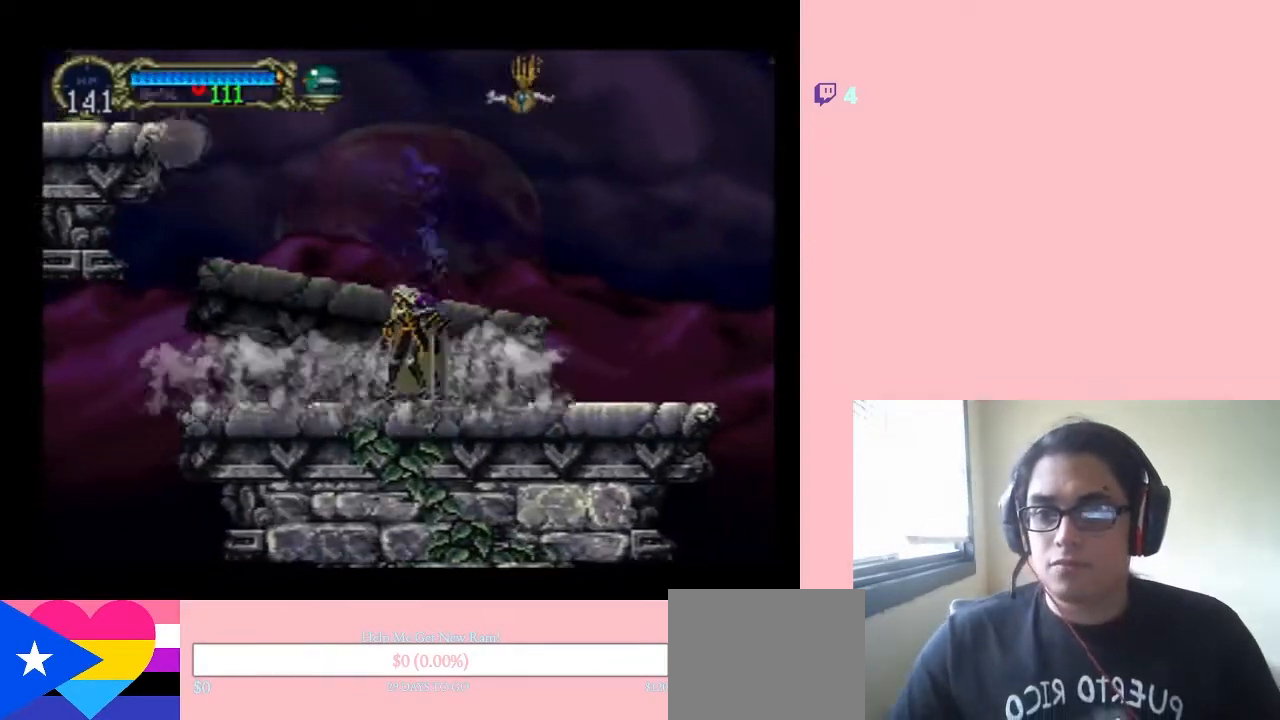
{"dt_ms": 500, "buttons": ["DPAD_LEFT"], "left_stick": "center", "right_stick": "center", "events": []}
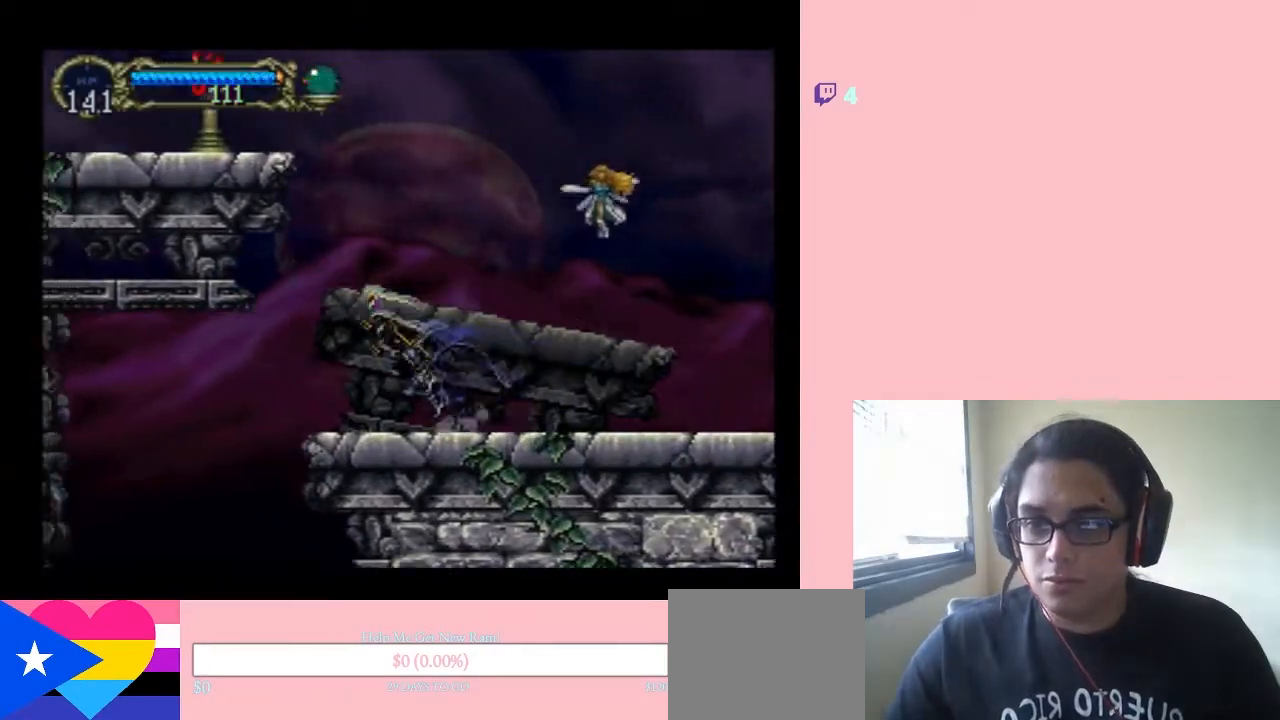
{"dt_ms": 500, "buttons": ["DPAD_LEFT"], "left_stick": "center", "right_stick": "center", "events": [[17, "DPAD_LEFT", "up"], [367, "DPAD_LEFT", "down"]]}
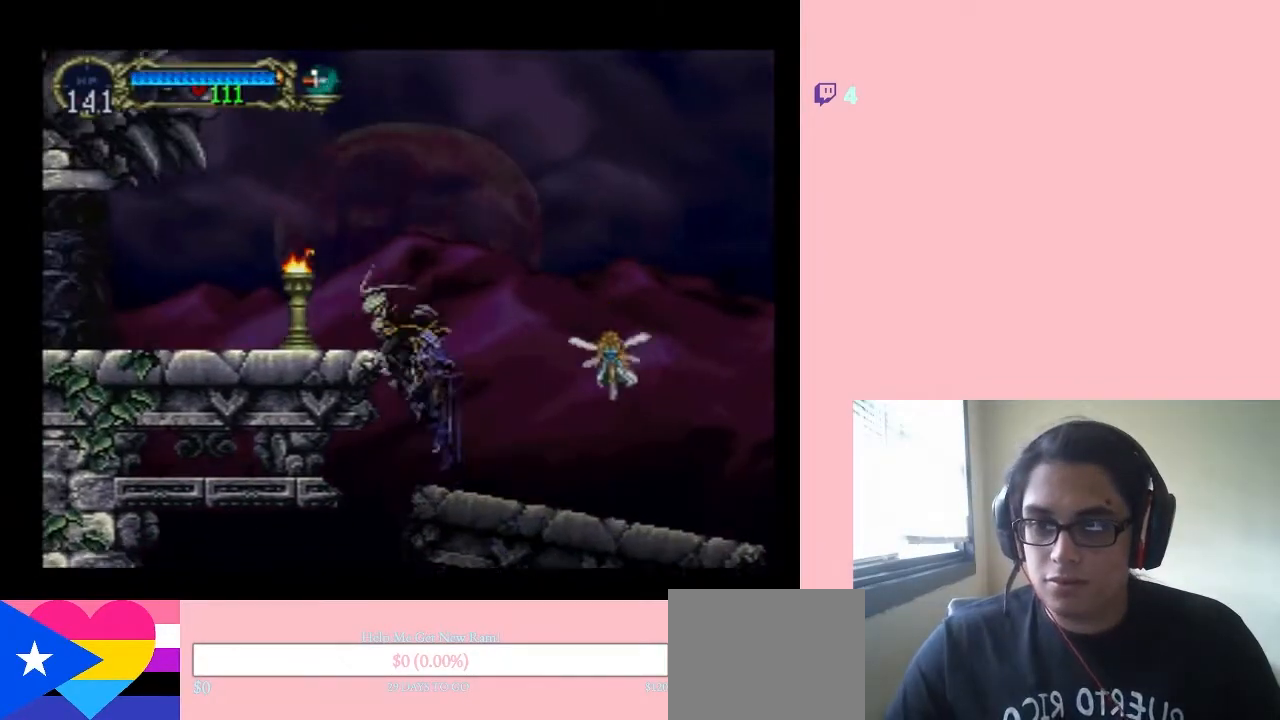
{"dt_ms": 1000, "buttons": ["DPAD_RIGHT"], "left_stick": "center", "right_stick": "center", "events": [[517, "DPAD_DOWN", "down"], [517, "DPAD_LEFT", "up"], [733, "DPAD_LEFT", "down"], [900, "DPAD_LEFT", "up"], [967, "DPAD_DOWN", "up"], [967, "DPAD_RIGHT", "down"]]}
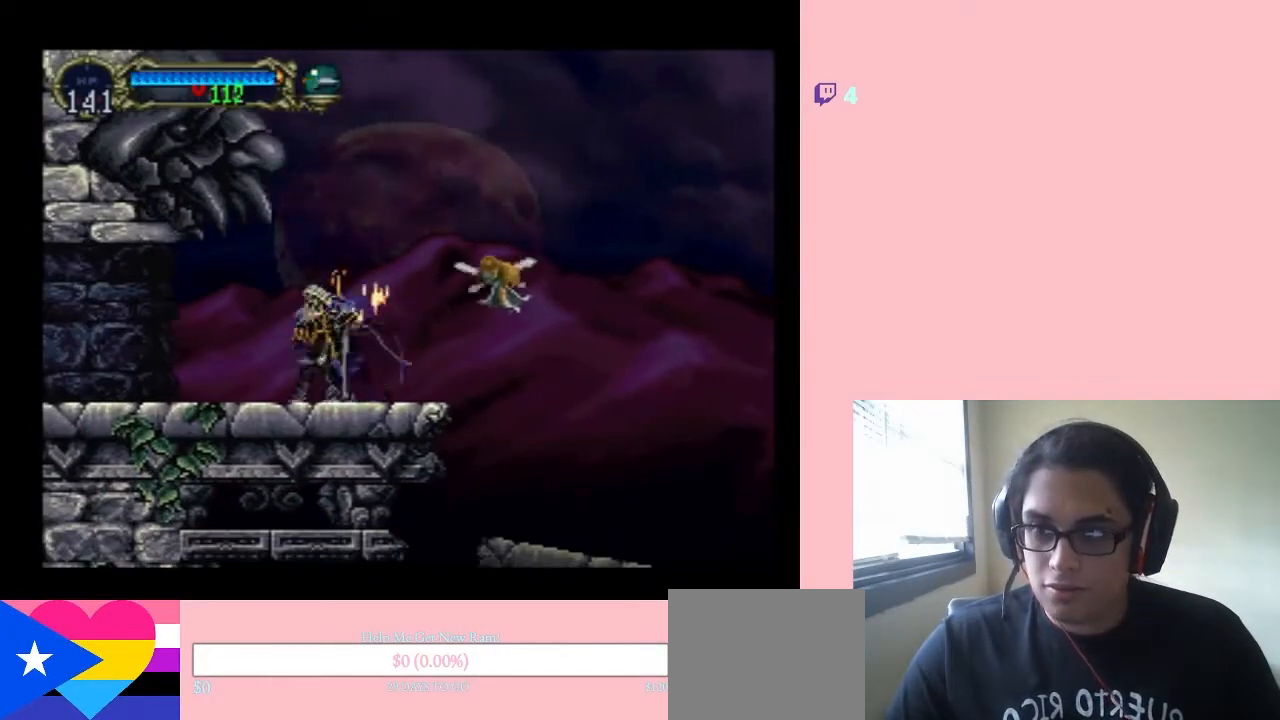
{"dt_ms": 500, "buttons": ["DPAD_LEFT"], "left_stick": "center", "right_stick": "center", "events": [[117, "DPAD_LEFT", "down"], [117, "DPAD_RIGHT", "up"], [300, "DPAD_LEFT", "up"], [467, "DPAD_LEFT", "down"]]}
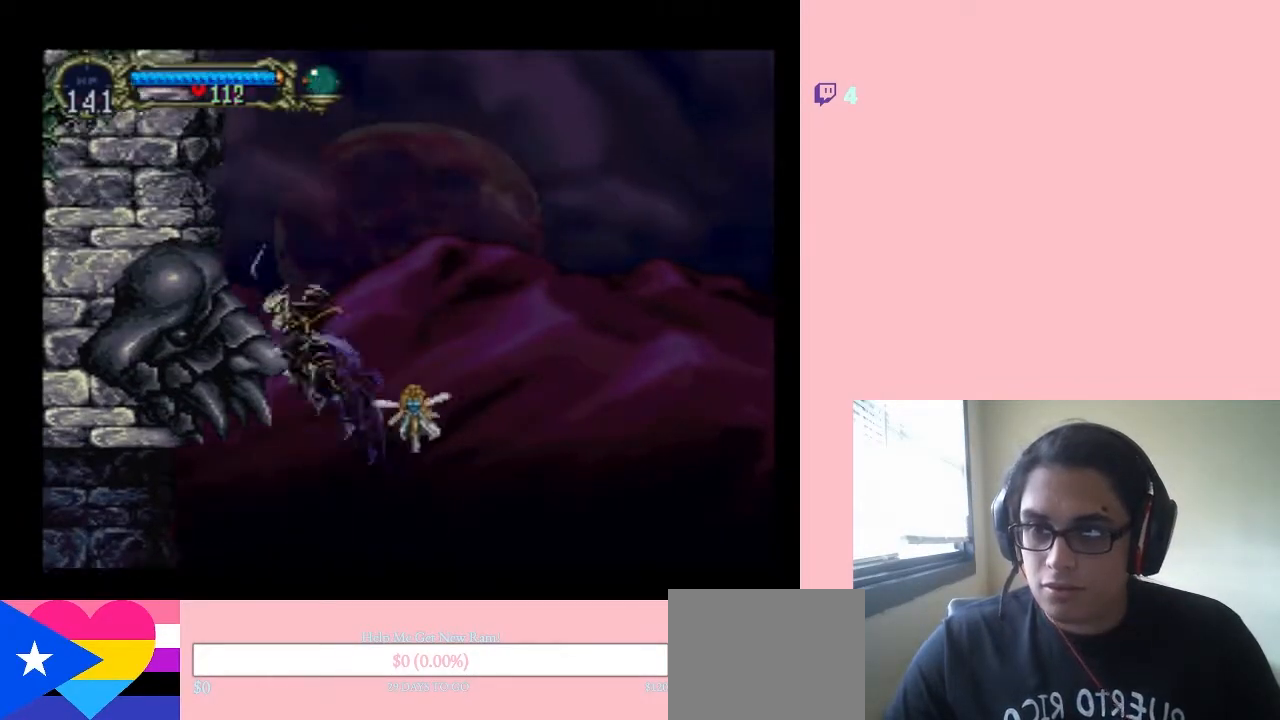
{"dt_ms": 500, "buttons": ["DPAD_LEFT"], "left_stick": "center", "right_stick": "center", "events": []}
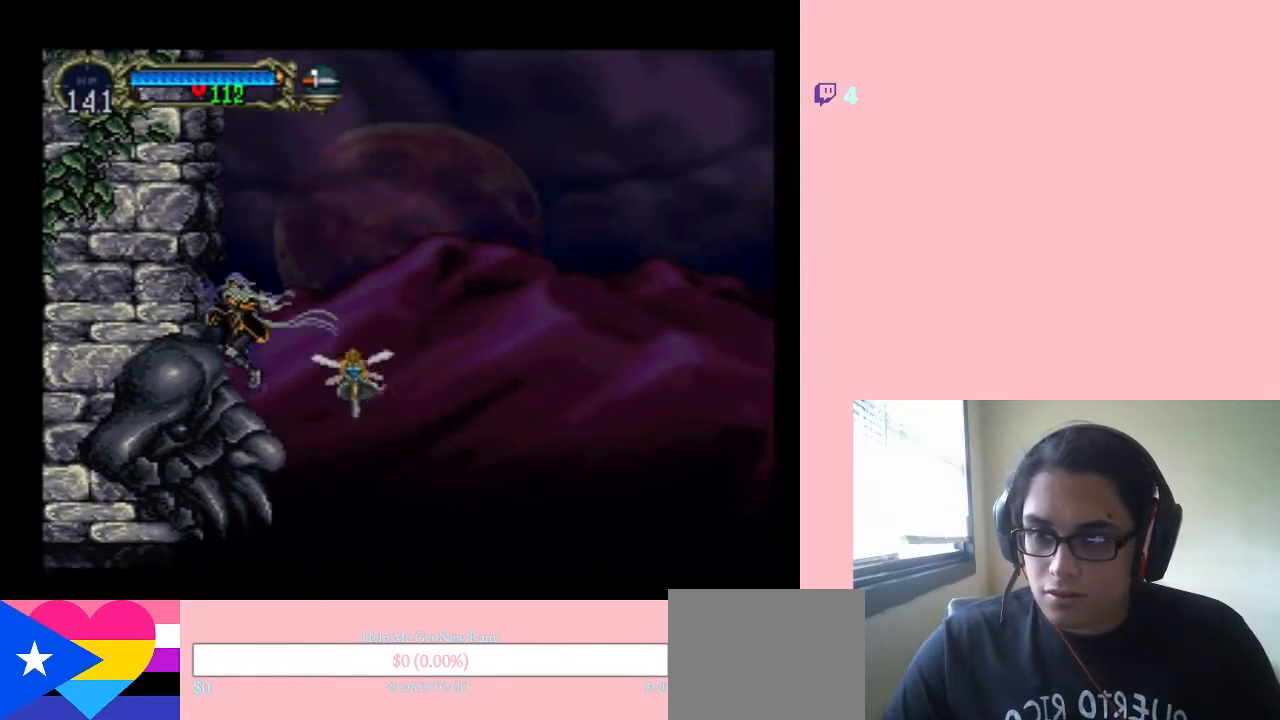
{"dt_ms": 500, "buttons": ["DPAD_LEFT"], "left_stick": "center", "right_stick": "center", "events": [[33, "DPAD_LEFT", "up"], [250, "DPAD_LEFT", "down"]]}
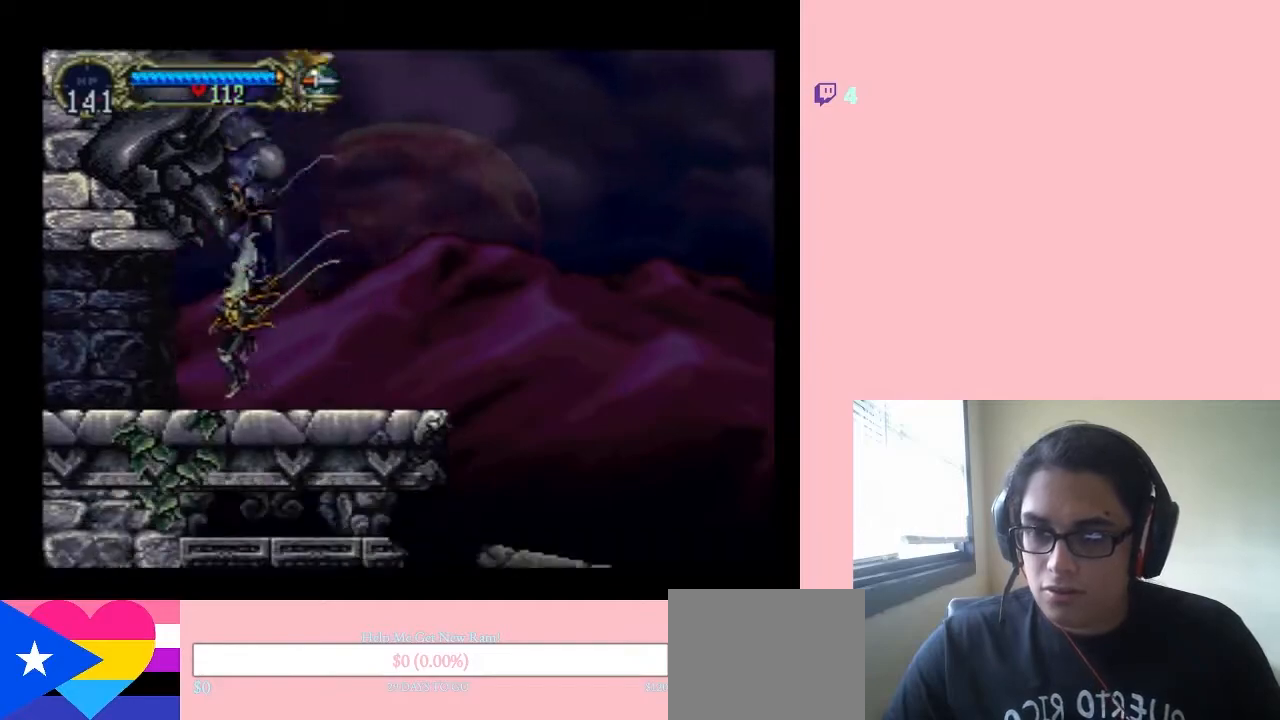
{"dt_ms": 500, "buttons": ["X"], "left_stick": "center", "right_stick": "center", "events": [[83, "DPAD_UP", "down"], [117, "DPAD_LEFT", "up"], [117, "DPAD_RIGHT", "down"], [117, "DPAD_UP", "up"], [200, "X", "down"], [233, "DPAD_RIGHT", "up"], [367, "X", "up"], [467, "X", "down"]]}
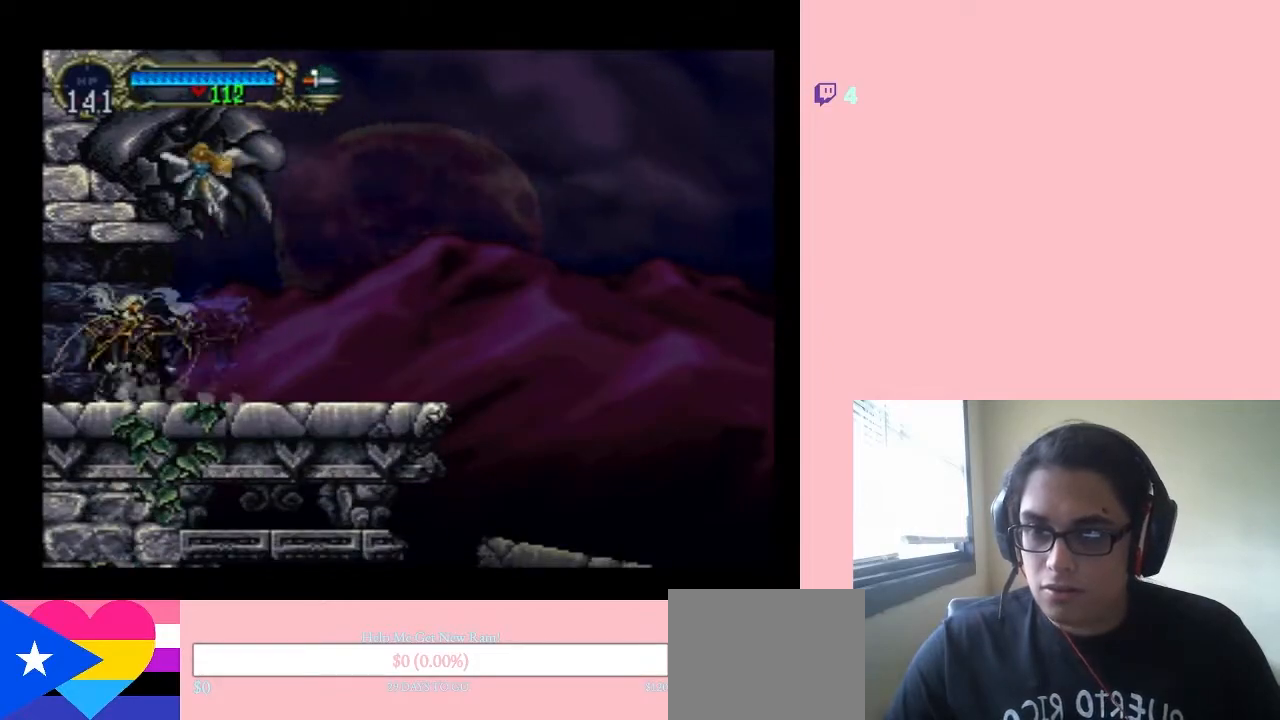
{"dt_ms": 500, "buttons": [], "left_stick": "center", "right_stick": "center", "events": [[117, "X", "up"]]}
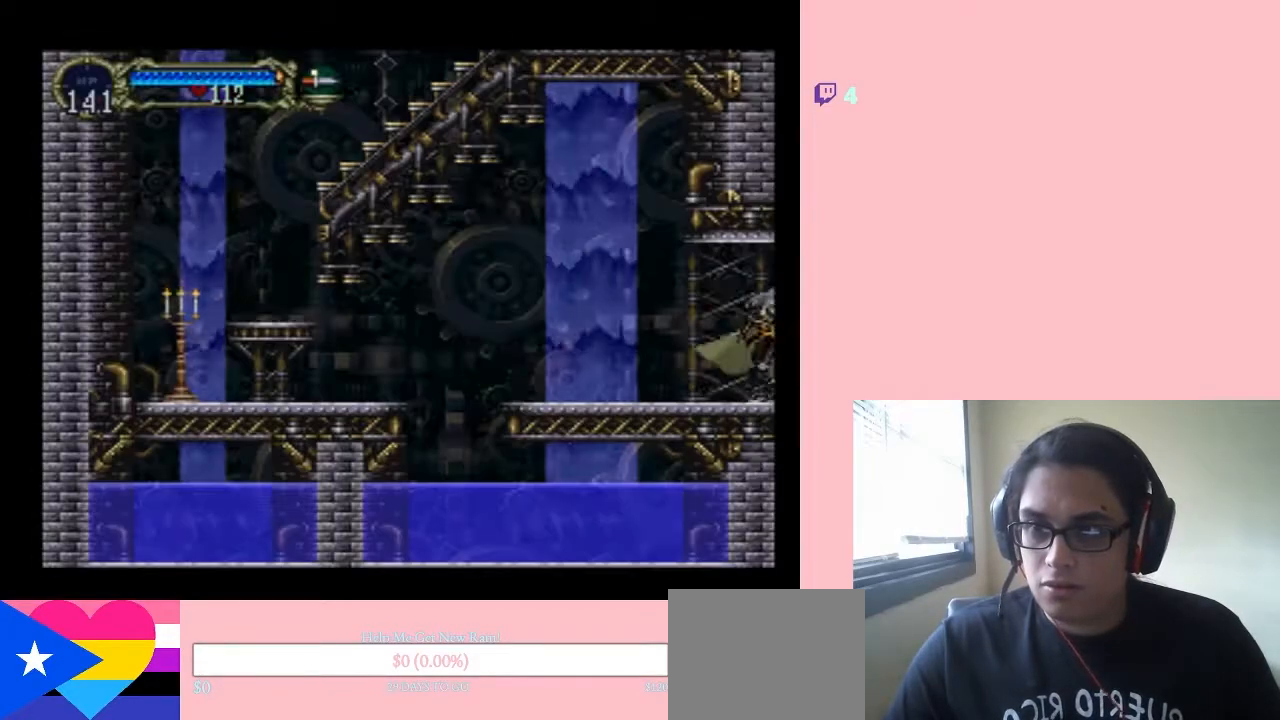
{"dt_ms": 500, "buttons": [], "left_stick": "center", "right_stick": "center", "events": [[283, "SELECT", "down"], [467, "SELECT", "up"]]}
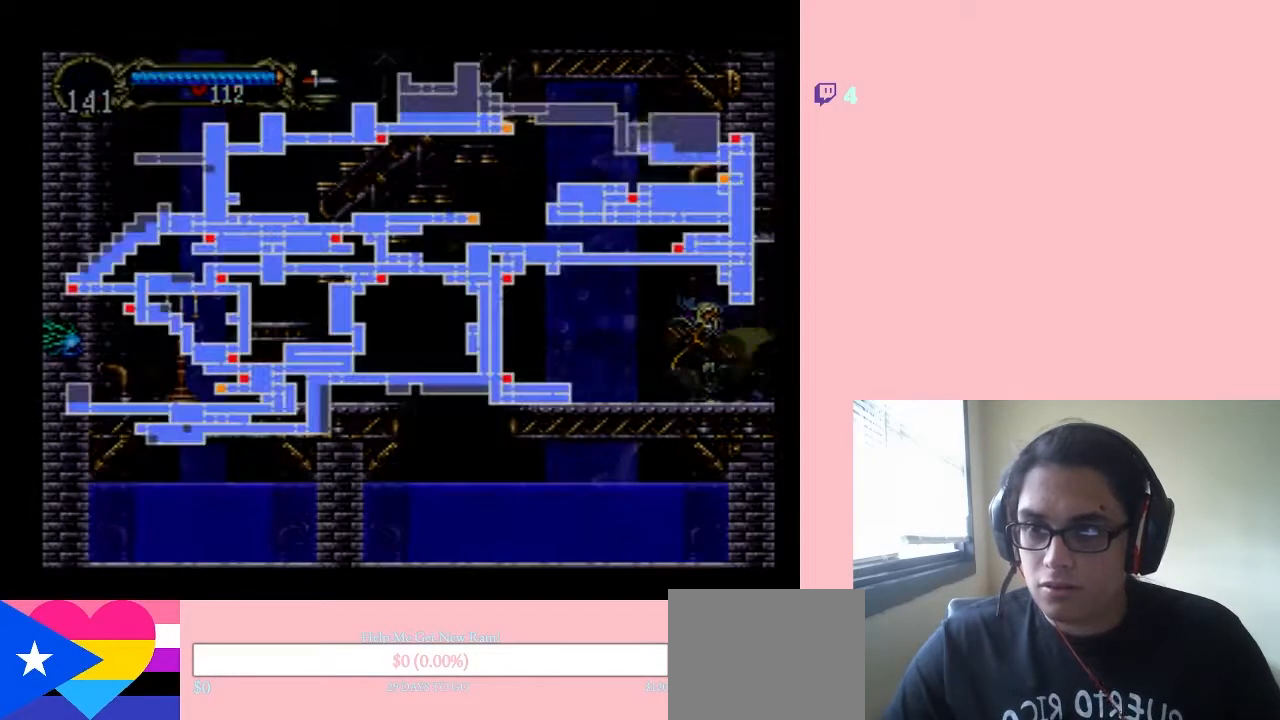
{"dt_ms": 500, "buttons": [], "left_stick": "center", "right_stick": "center", "events": []}
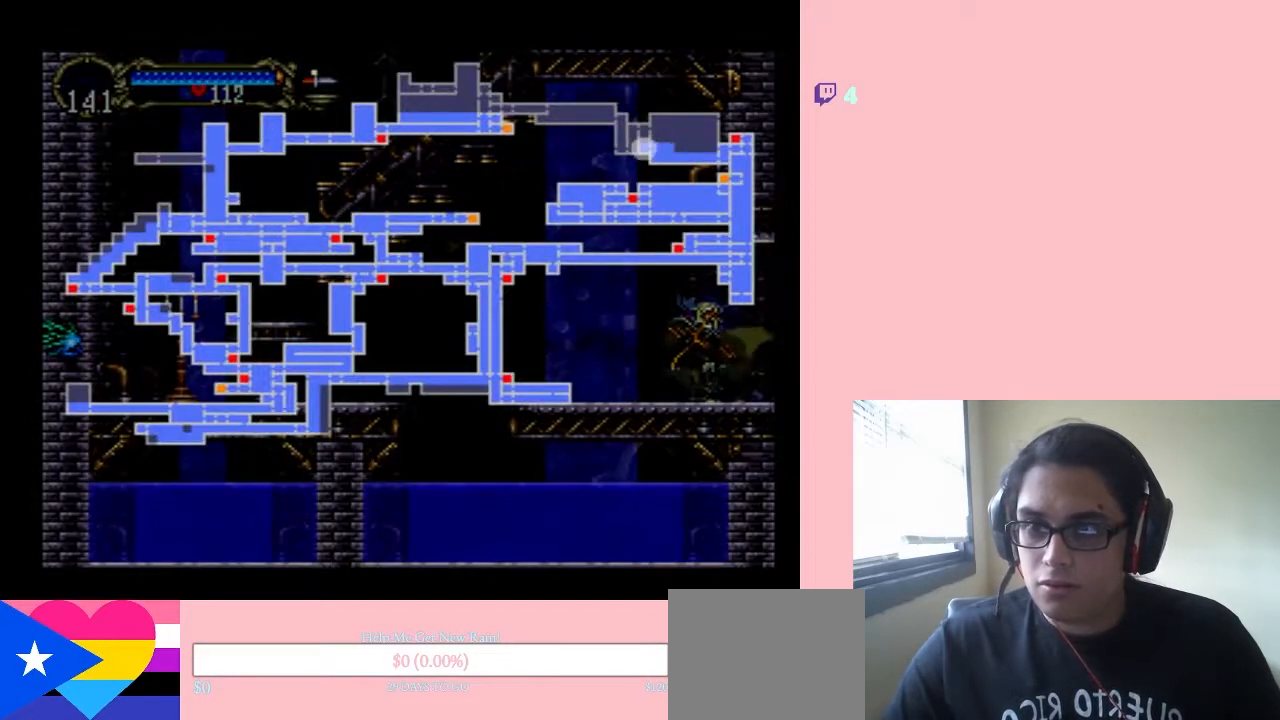
{"dt_ms": 500, "buttons": [], "left_stick": "center", "right_stick": "center", "events": []}
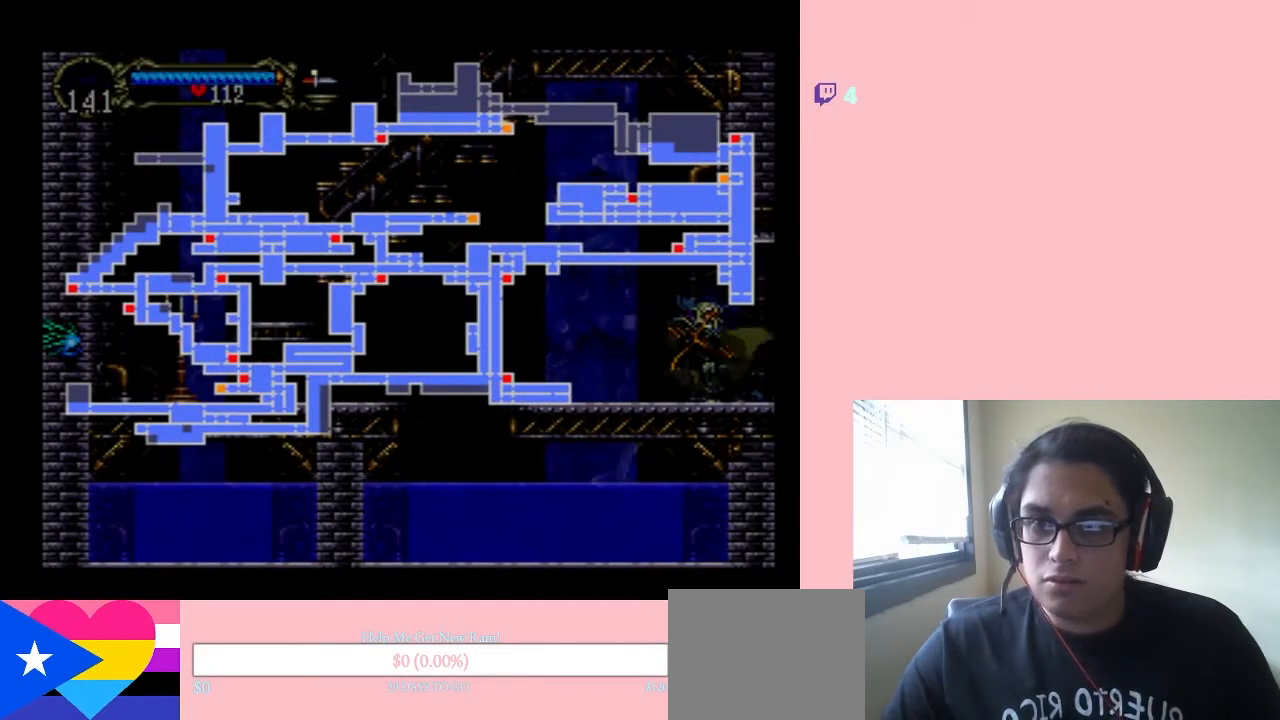
{"dt_ms": 500, "buttons": [], "left_stick": "center", "right_stick": "center", "events": []}
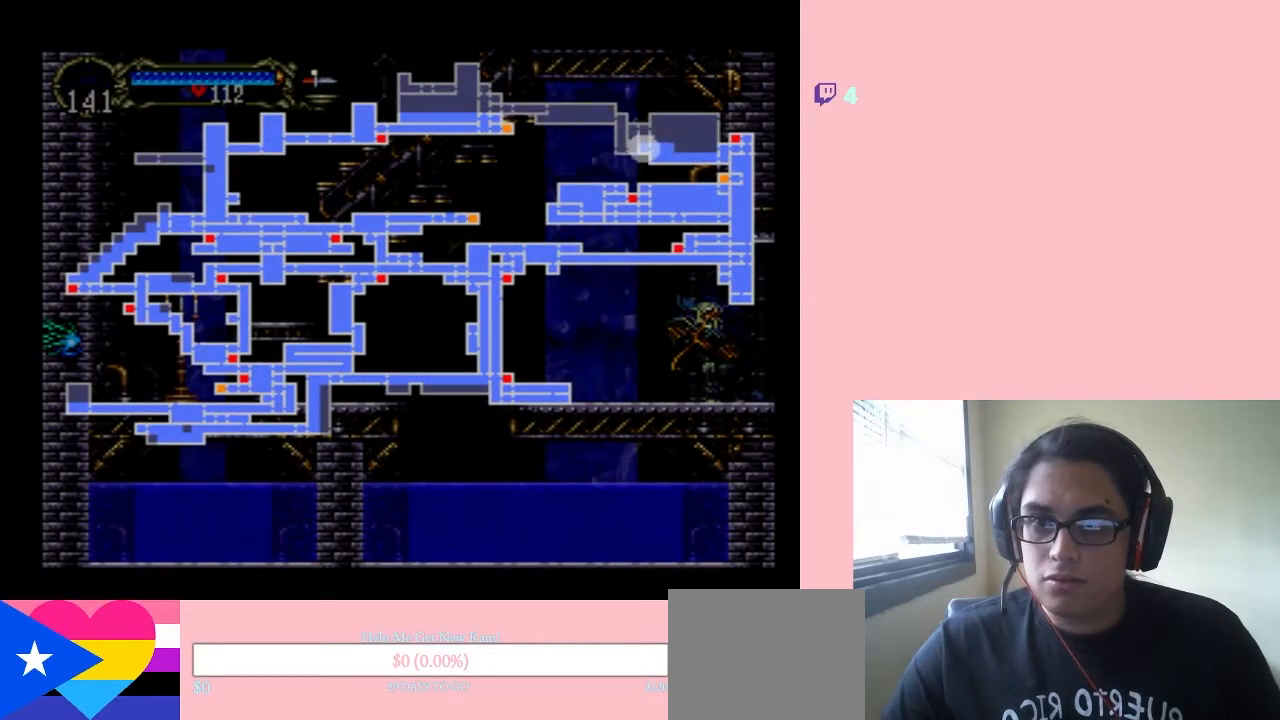
{"dt_ms": 500, "buttons": [], "left_stick": "center", "right_stick": "center", "events": []}
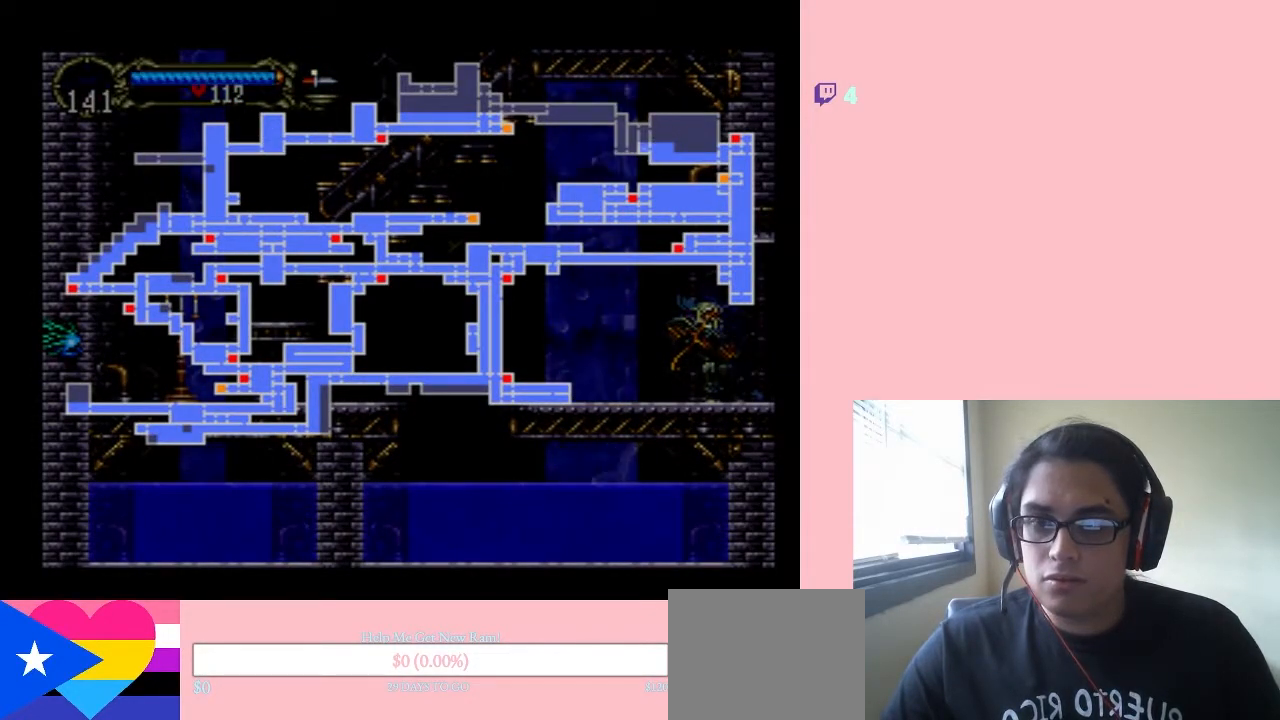
{"dt_ms": 500, "buttons": [], "left_stick": "center", "right_stick": "center", "events": [[183, "SELECT", "down"], [300, "SELECT", "up"]]}
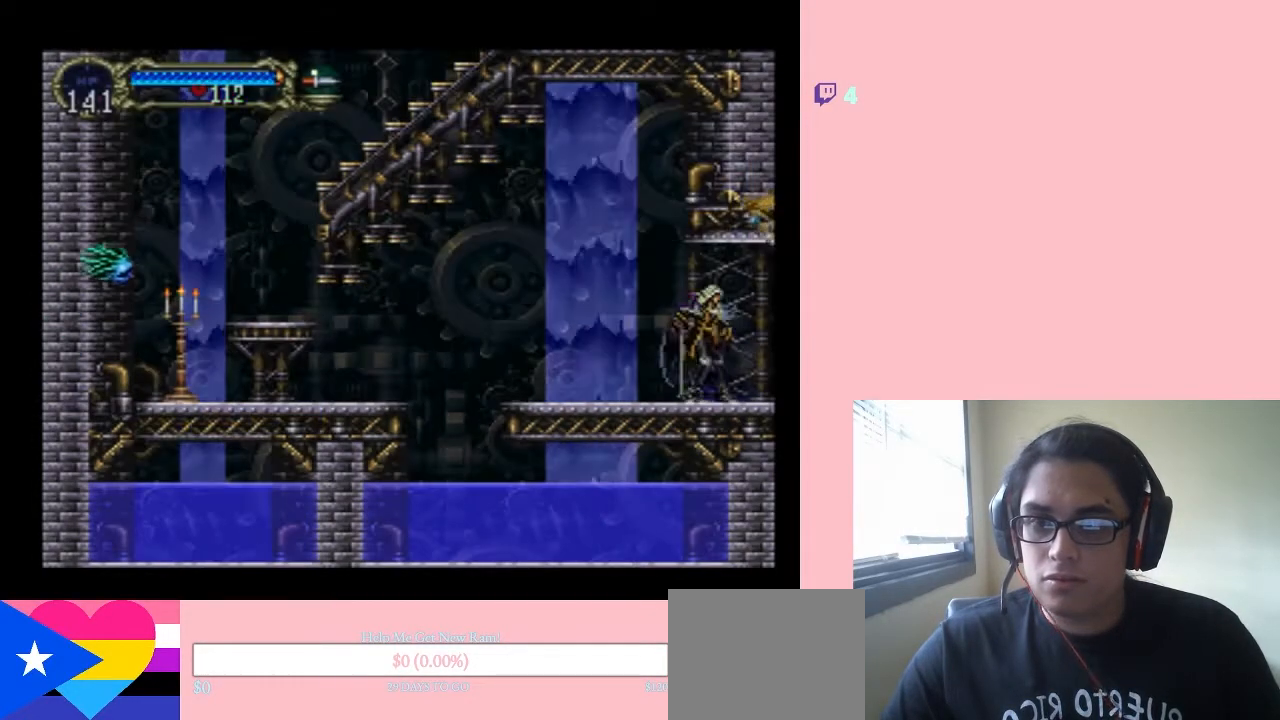
{"dt_ms": 500, "buttons": [], "left_stick": "center", "right_stick": "center", "events": [[50, "DPAD_LEFT", "down"], [150, "X", "down"], [217, "DPAD_LEFT", "up"], [217, "X", "up"], [367, "X", "down"], [500, "X", "up"]]}
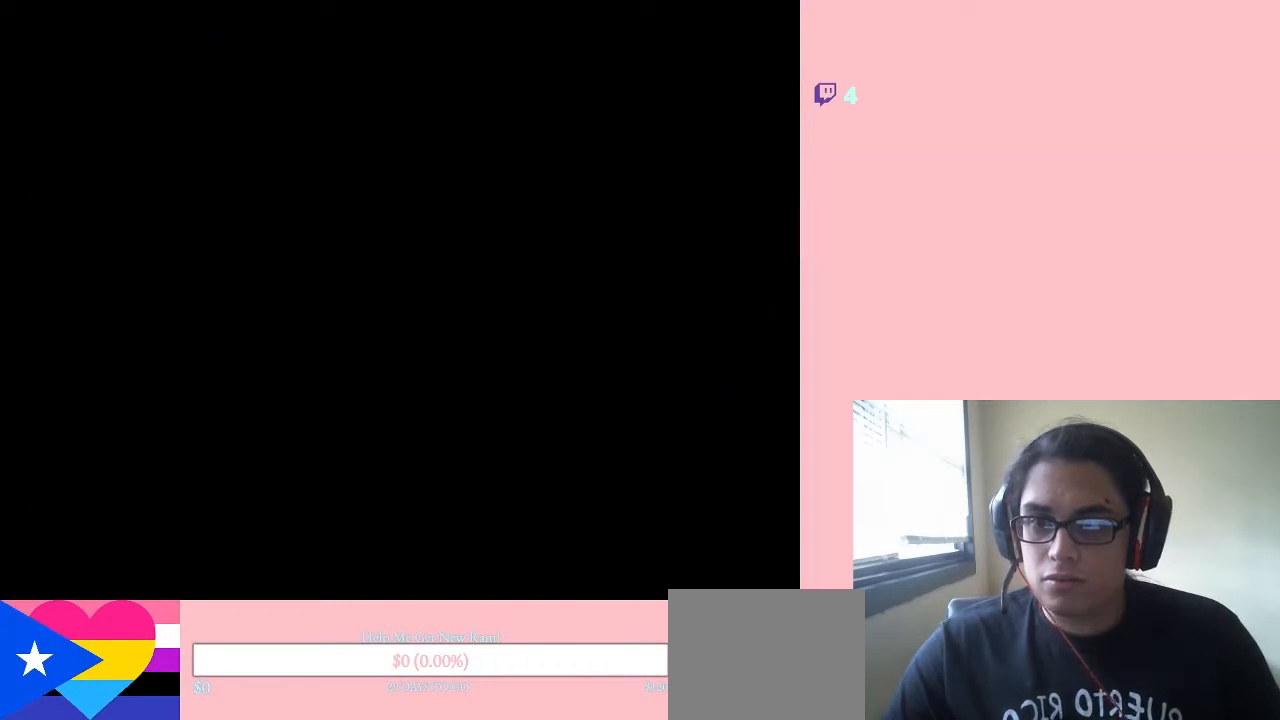
{"dt_ms": 500, "buttons": [], "left_stick": "center", "right_stick": "center", "events": [[117, "X", "down"], [450, "X", "up"]]}
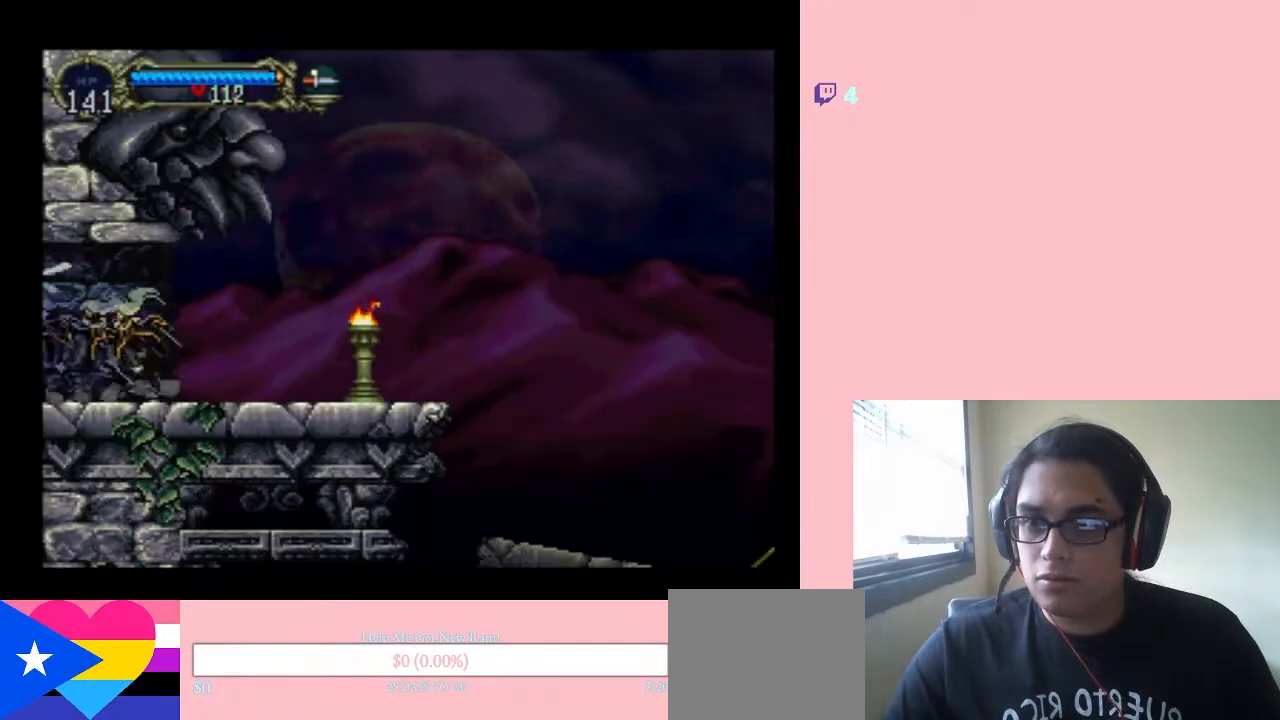
{"dt_ms": 500, "buttons": ["DPAD_RIGHT"], "left_stick": "center", "right_stick": "center", "events": [[17, "DPAD_RIGHT", "down"]]}
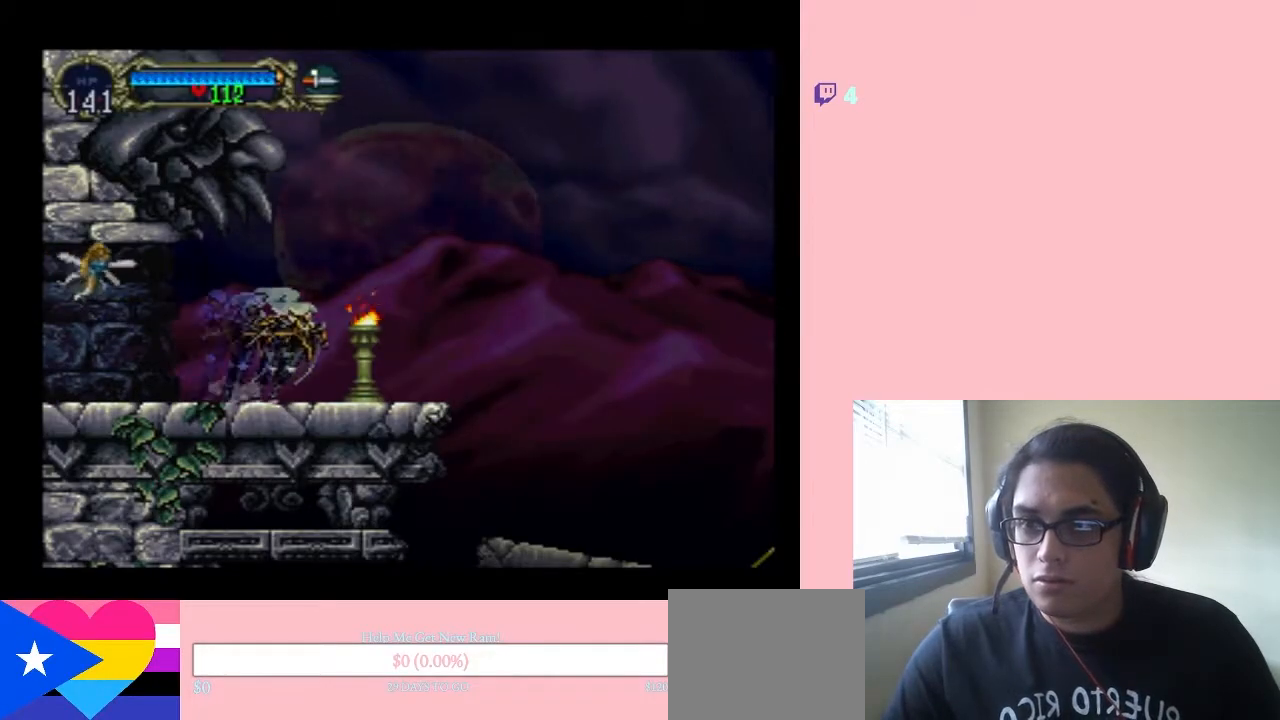
{"dt_ms": 500, "buttons": [], "left_stick": "center", "right_stick": "center", "events": [[150, "DPAD_RIGHT", "up"]]}
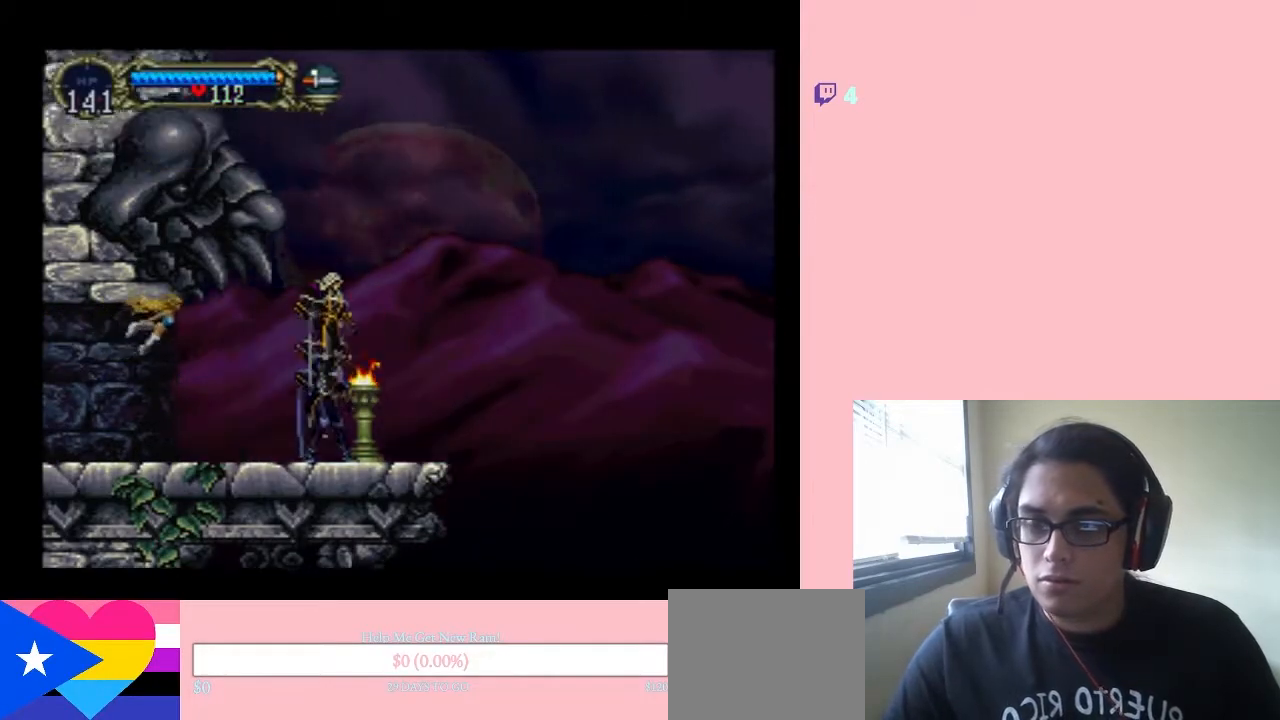
{"dt_ms": 500, "buttons": ["R1", "DPAD_UP"], "left_stick": "center", "right_stick": "center", "events": [[217, "R1", "down"], [467, "DPAD_UP", "down"]]}
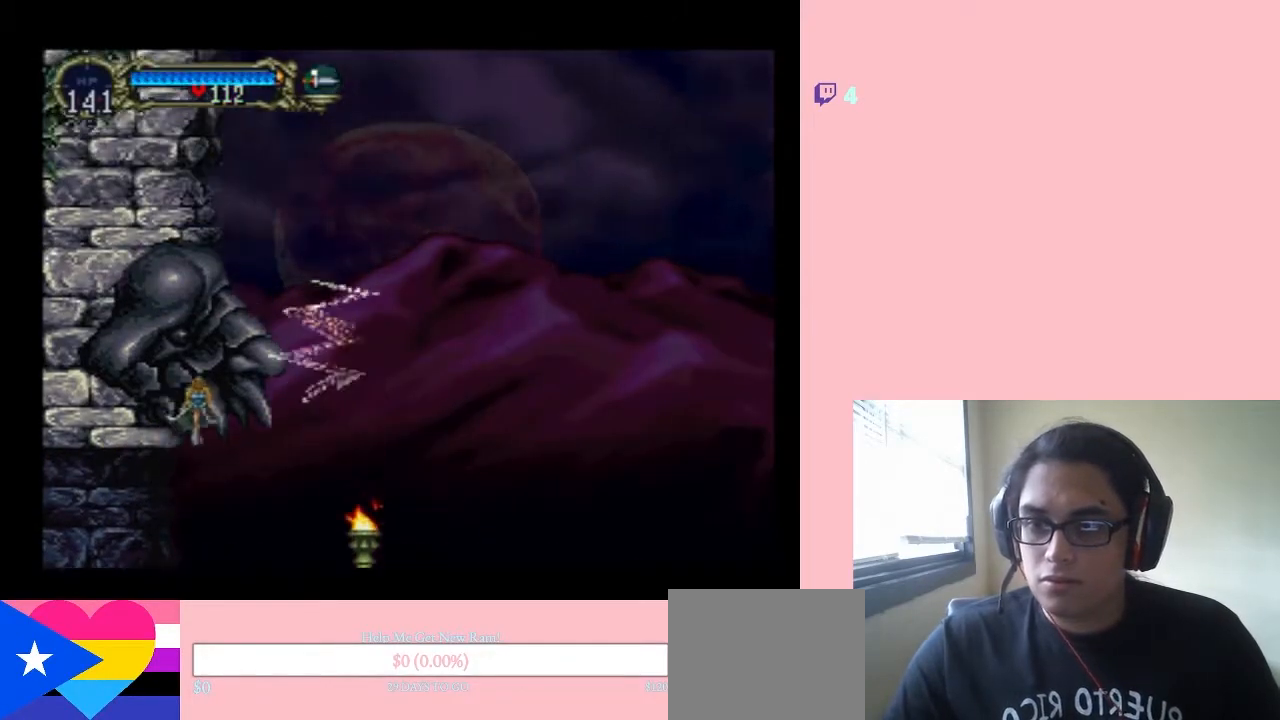
{"dt_ms": 500, "buttons": ["DPAD_UP"], "left_stick": "center", "right_stick": "center", "events": [[483, "R1", "up"]]}